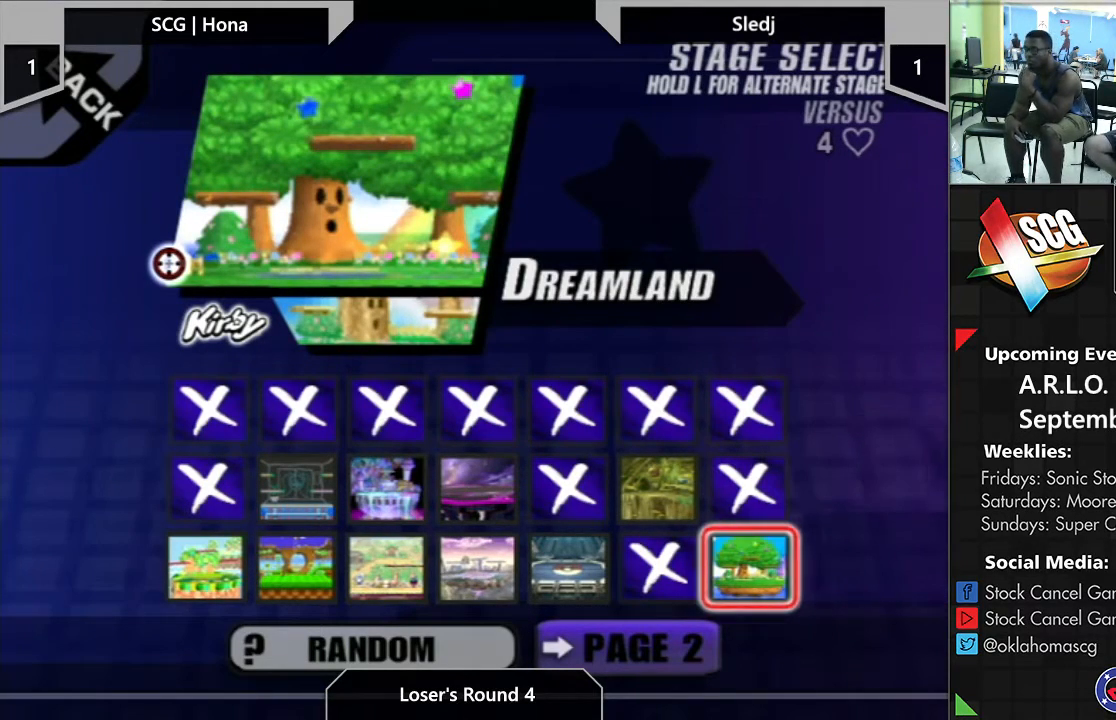
Gameplay with a controller (Nintendo layout); each line is a JSON object with the inputs held at the frame after it. "events" lists button and stick changes between this image and that frame as [ms after this image, input, new state], when the widget could be followed in between. Not read: L3 R2 R3.
{"buttons": [], "left_stick": "center", "right_stick": "center", "events": [[117, "left_stick", "up-left"], [383, "left_stick", "center"]]}
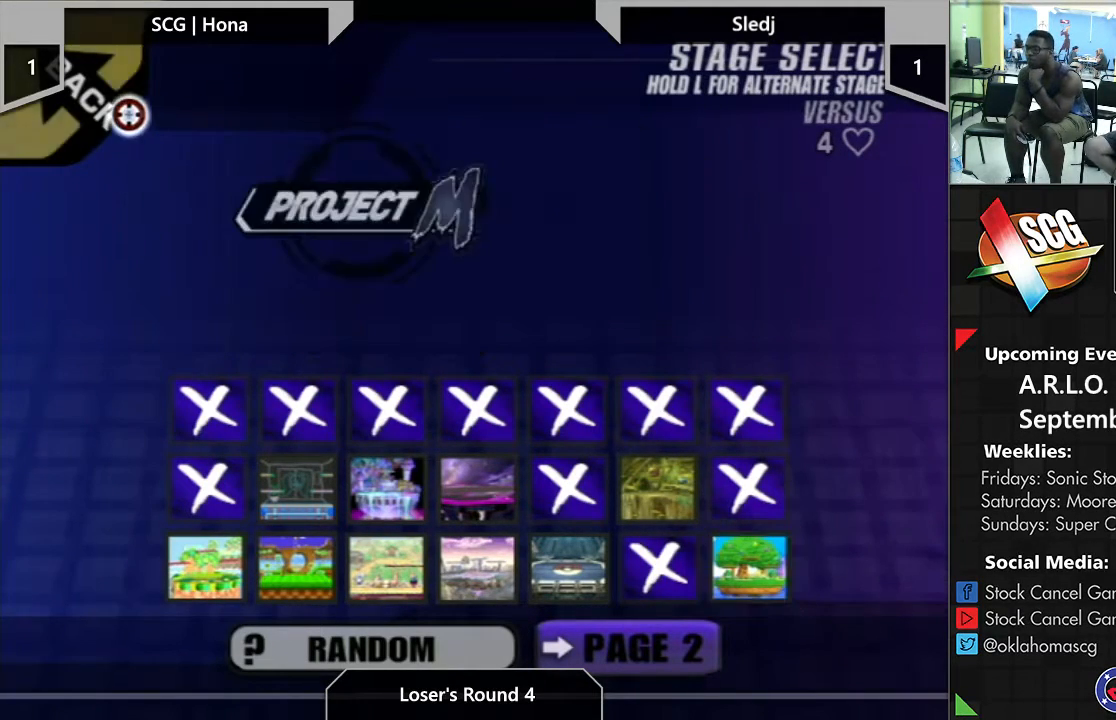
{"buttons": [], "left_stick": "center", "right_stick": "center", "events": [[50, "left_stick", "down"], [467, "left_stick", "center"]]}
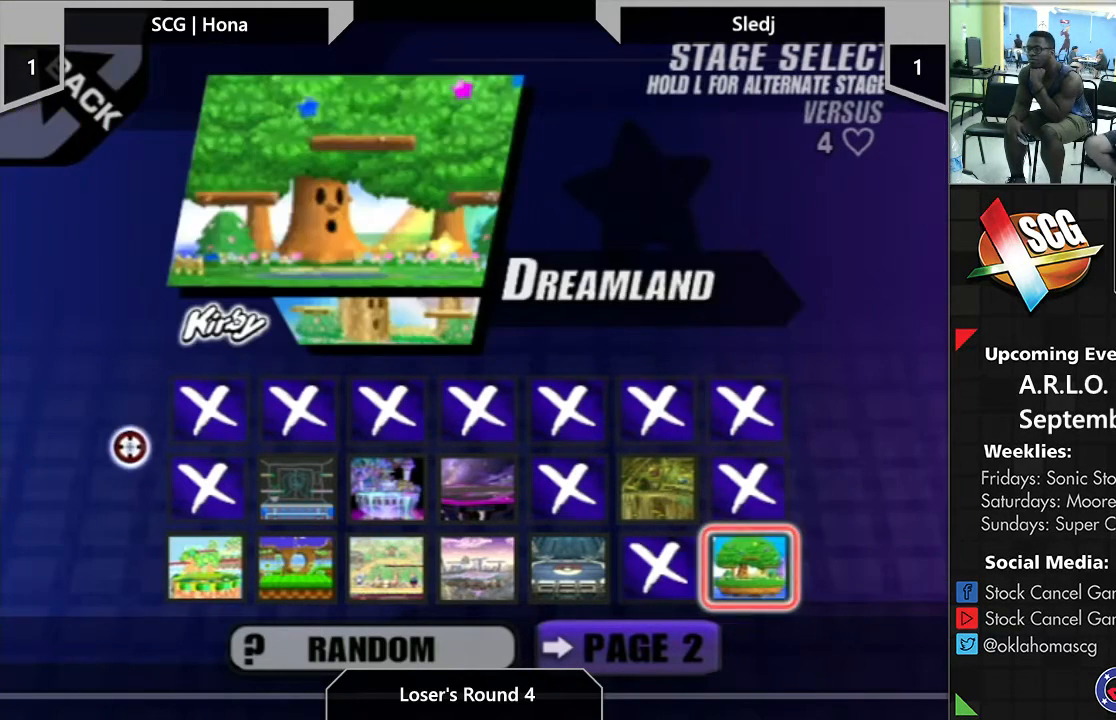
{"buttons": [], "left_stick": "right", "right_stick": "center", "events": [[17, "left_stick", "left"], [117, "left_stick", "up-right"], [217, "left_stick", "up-left"], [367, "left_stick", "center"], [417, "left_stick", "left"], [500, "left_stick", "right"]]}
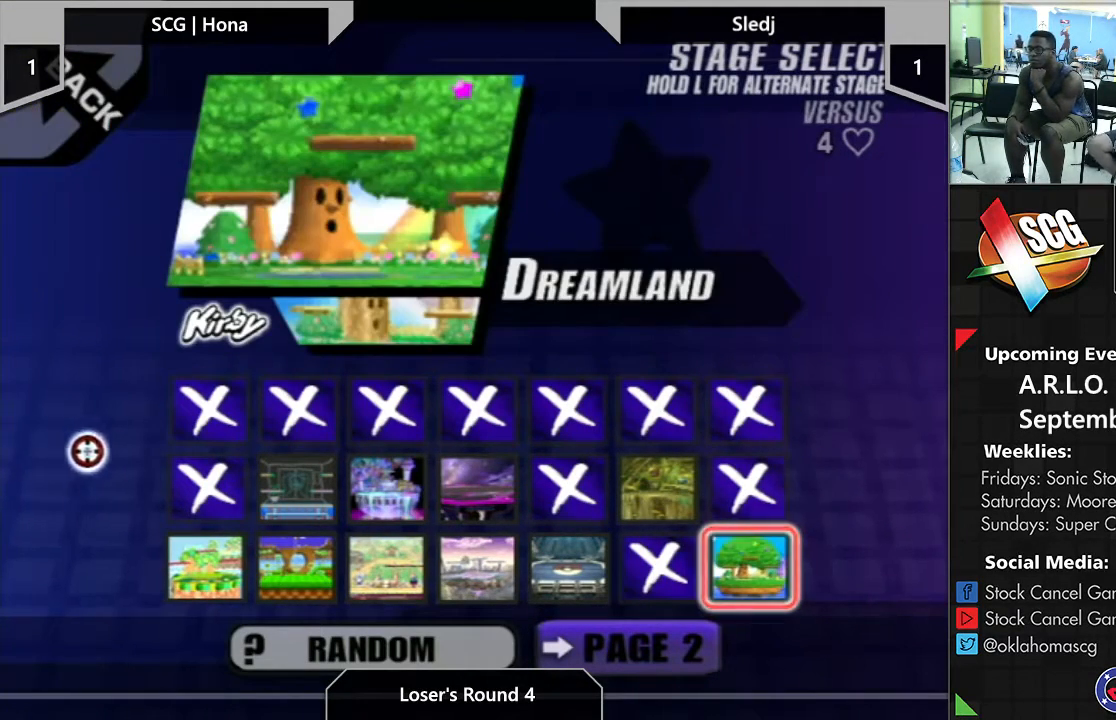
{"buttons": [], "left_stick": "left", "right_stick": "center", "events": [[67, "left_stick", "left"], [150, "left_stick", "right"], [250, "left_stick", "left"]]}
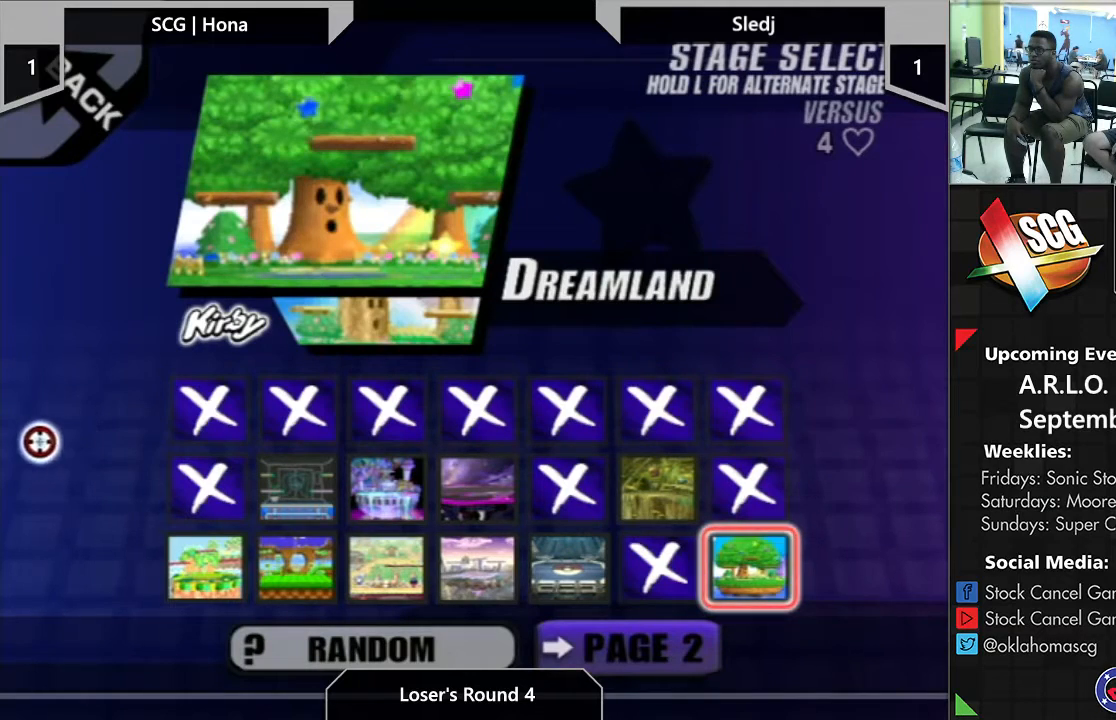
{"buttons": [], "left_stick": "right", "right_stick": "center", "events": [[33, "left_stick", "right"], [133, "left_stick", "left"], [283, "left_stick", "right"], [333, "left_stick", "left"], [450, "left_stick", "right"]]}
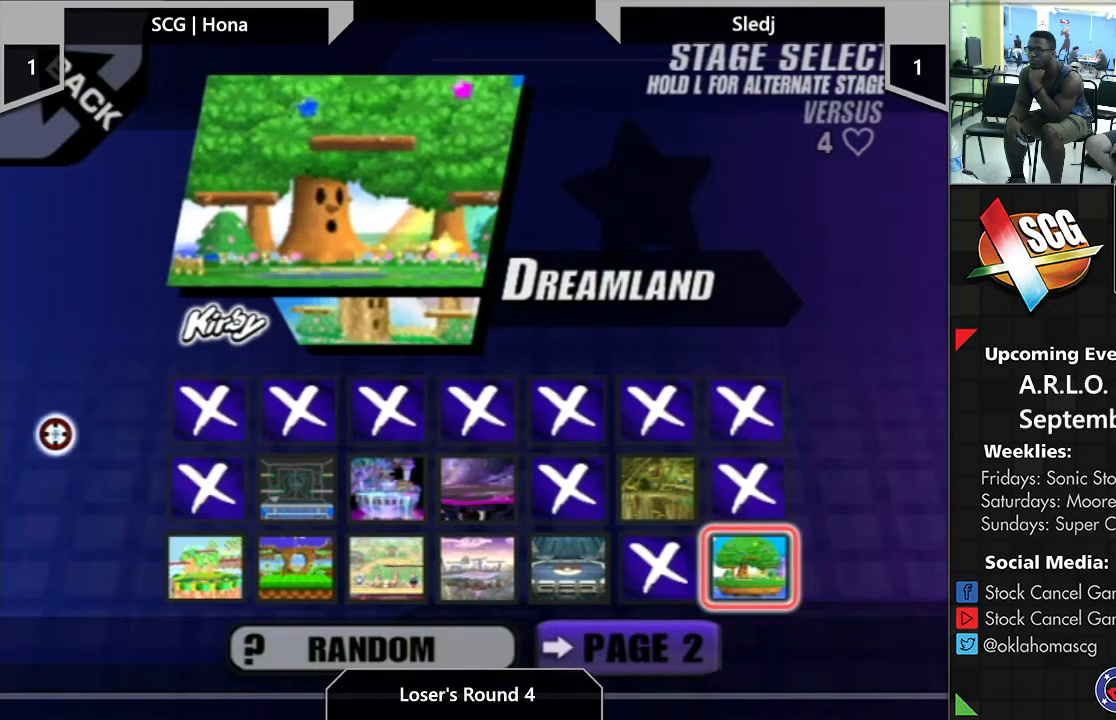
{"buttons": [], "left_stick": "right", "right_stick": "center", "events": [[50, "left_stick", "center"], [100, "left_stick", "left"], [183, "left_stick", "right"], [350, "left_stick", "left"], [483, "left_stick", "right"]]}
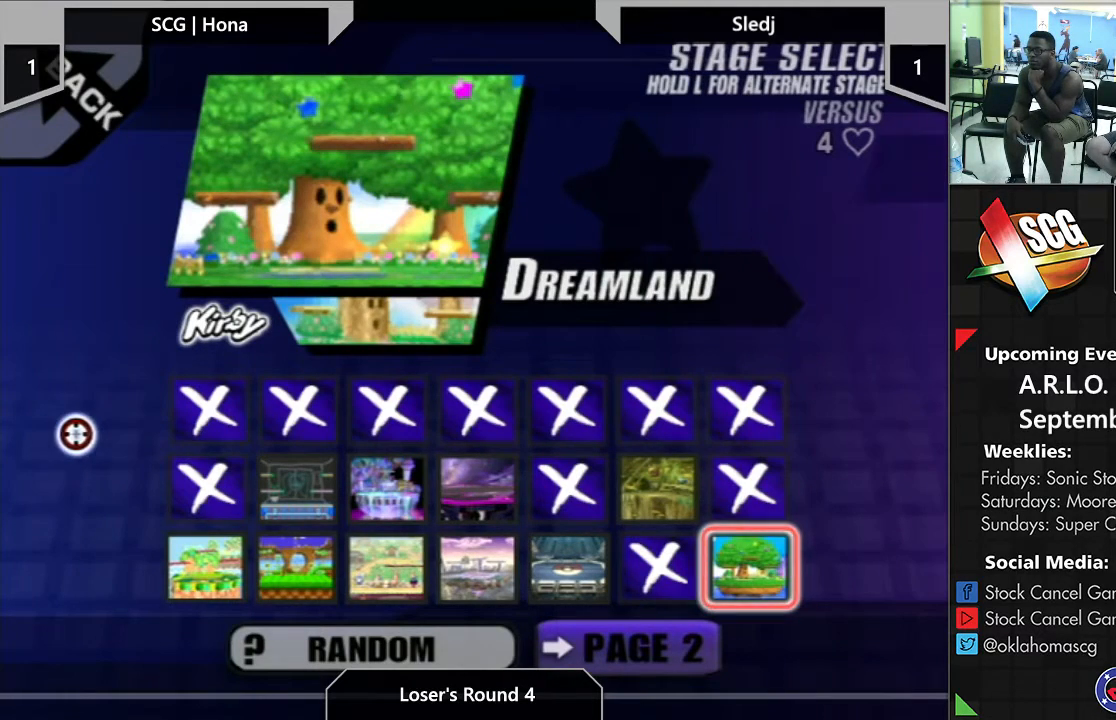
{"buttons": [], "left_stick": "left", "right_stick": "center", "events": [[133, "left_stick", "left"], [283, "left_stick", "right"], [417, "left_stick", "left"]]}
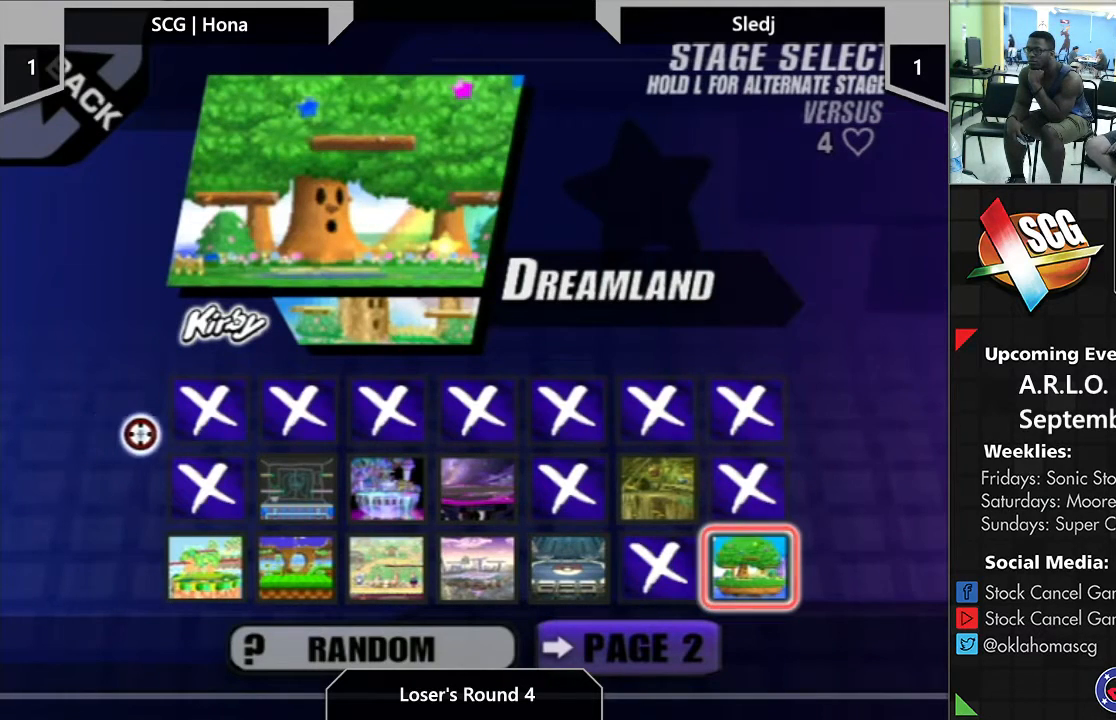
{"buttons": [], "left_stick": "left", "right_stick": "center", "events": [[33, "left_stick", "right"], [150, "left_stick", "left"], [317, "left_stick", "right"], [433, "left_stick", "left"]]}
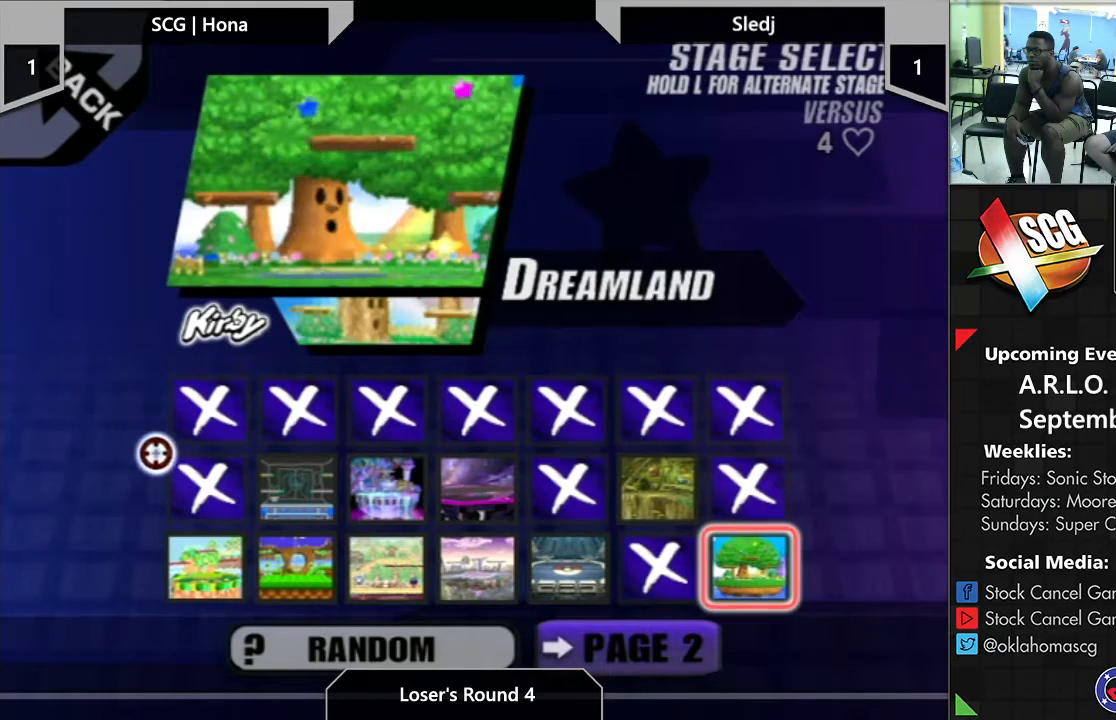
{"buttons": [], "left_stick": "left", "right_stick": "center", "events": [[50, "left_stick", "right"], [167, "left_stick", "down-left"], [283, "left_stick", "right"], [367, "left_stick", "down-left"], [417, "left_stick", "left"]]}
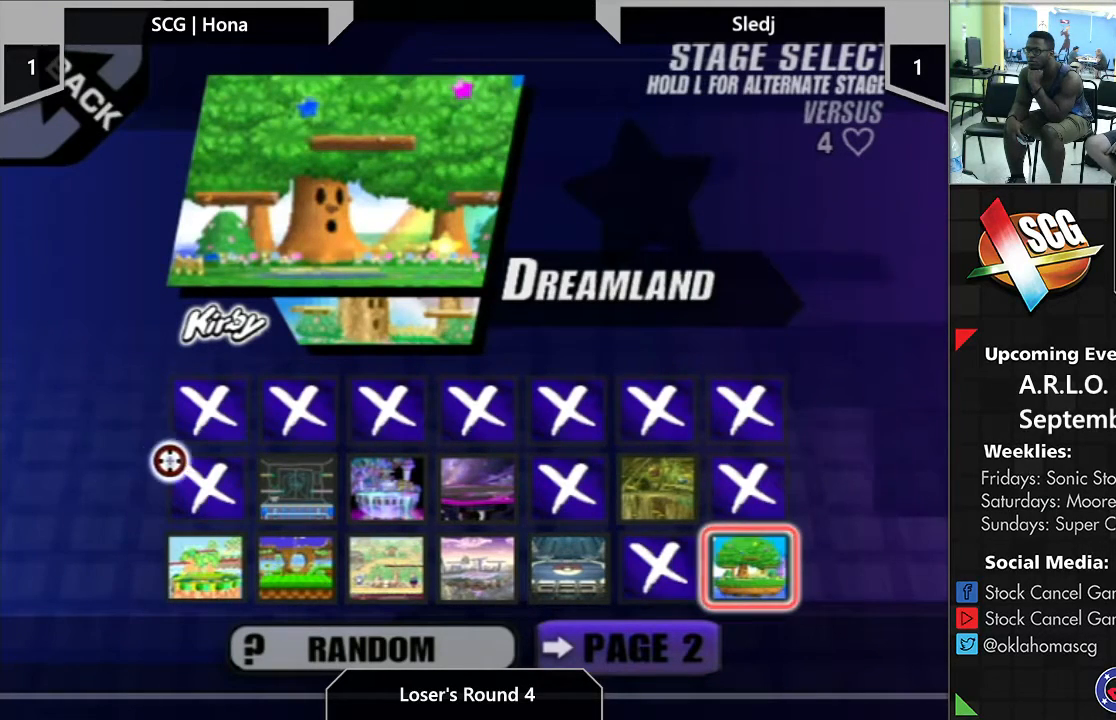
{"buttons": [], "left_stick": "right", "right_stick": "center", "events": [[17, "left_stick", "right"], [117, "left_stick", "left"], [250, "left_stick", "right"], [333, "left_stick", "left"], [467, "left_stick", "right"]]}
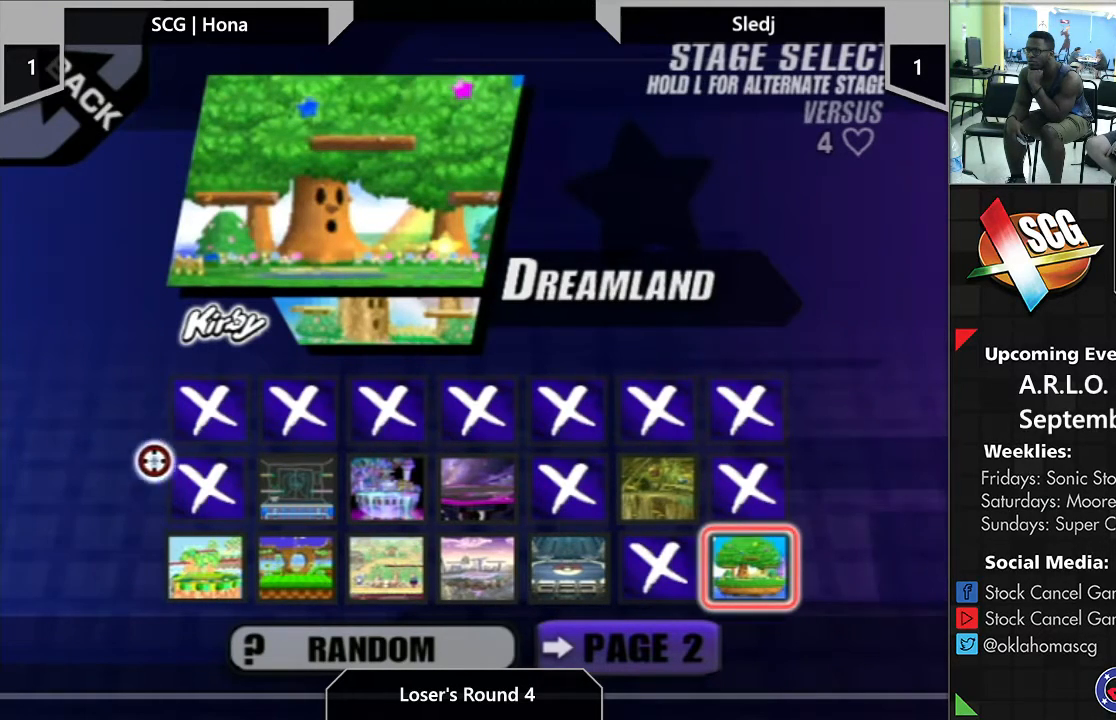
{"buttons": [], "left_stick": "right", "right_stick": "center", "events": [[67, "left_stick", "center"], [117, "left_stick", "left"], [233, "left_stick", "right"], [333, "left_stick", "left"], [450, "left_stick", "right"]]}
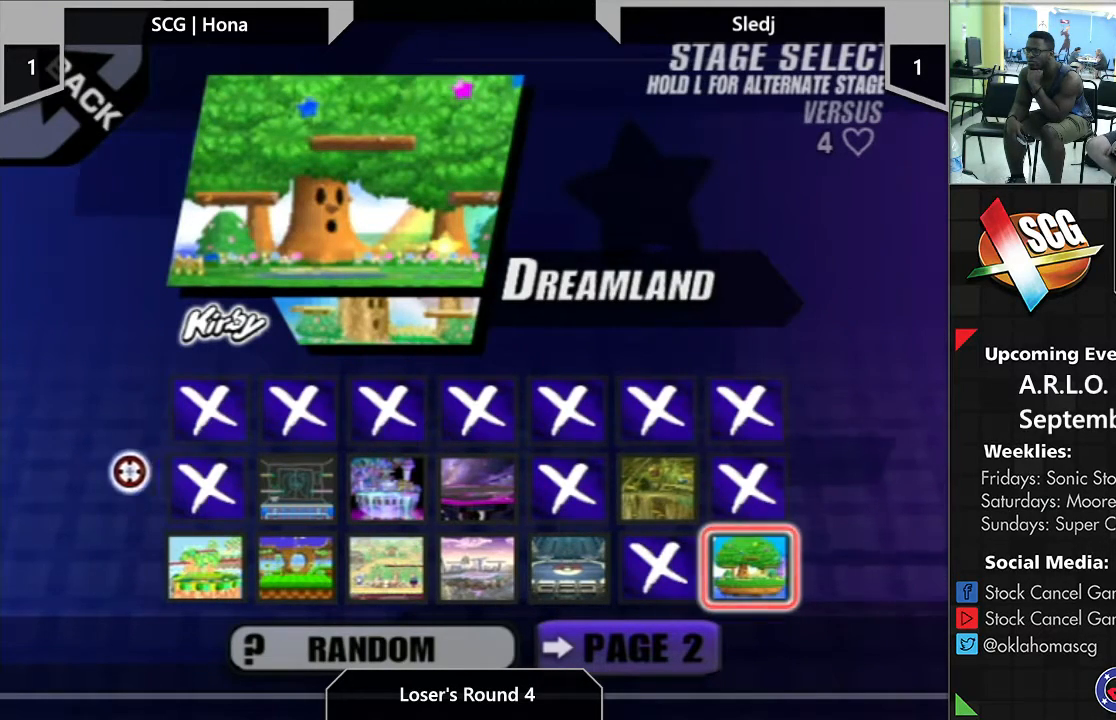
{"buttons": [], "left_stick": "right", "right_stick": "center", "events": [[117, "left_stick", "left"], [233, "left_stick", "right"], [350, "left_stick", "left"], [483, "left_stick", "right"]]}
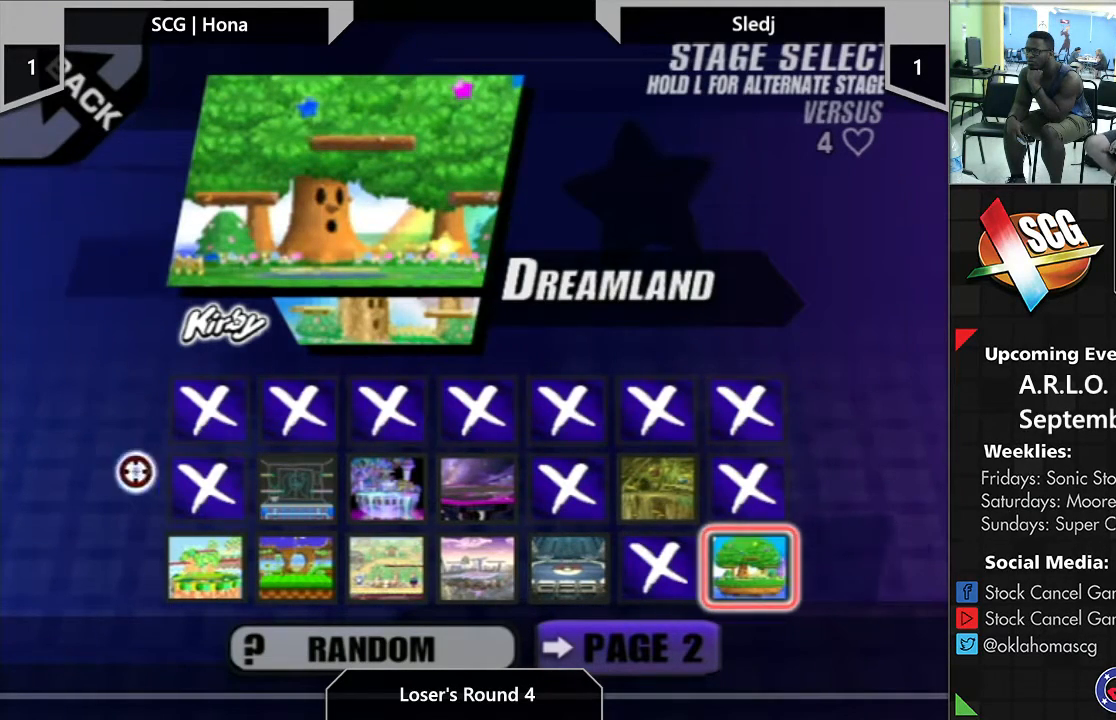
{"buttons": [], "left_stick": "center", "right_stick": "center", "events": [[117, "left_stick", "left"], [233, "left_stick", "right"], [367, "left_stick", "left"], [483, "left_stick", "center"]]}
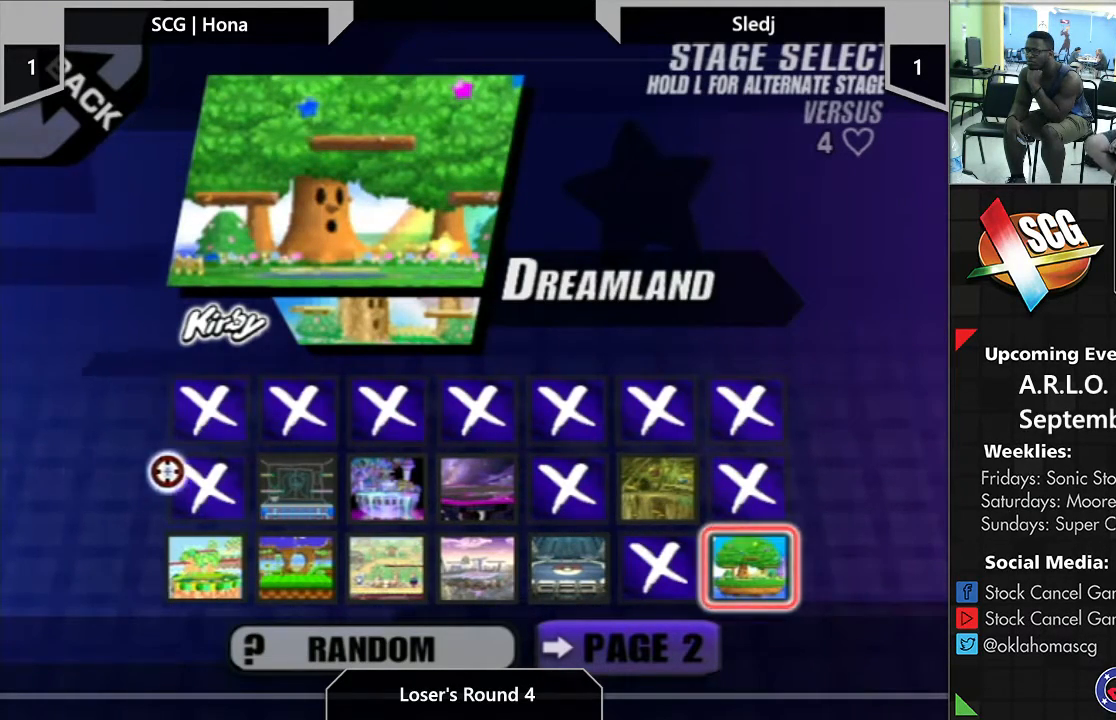
{"buttons": [], "left_stick": "left", "right_stick": "center", "events": [[33, "left_stick", "right"], [167, "left_stick", "left"]]}
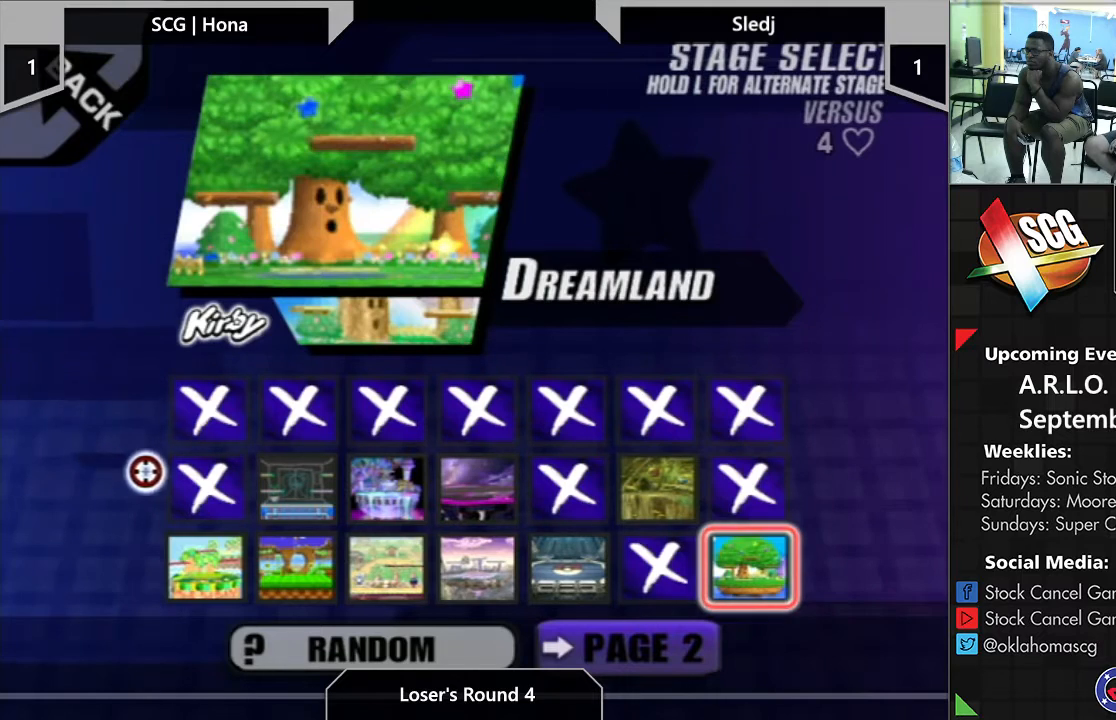
{"buttons": [], "left_stick": "center", "right_stick": "center", "events": [[17, "left_stick", "right"], [117, "left_stick", "left"], [233, "left_stick", "right"], [383, "left_stick", "center"]]}
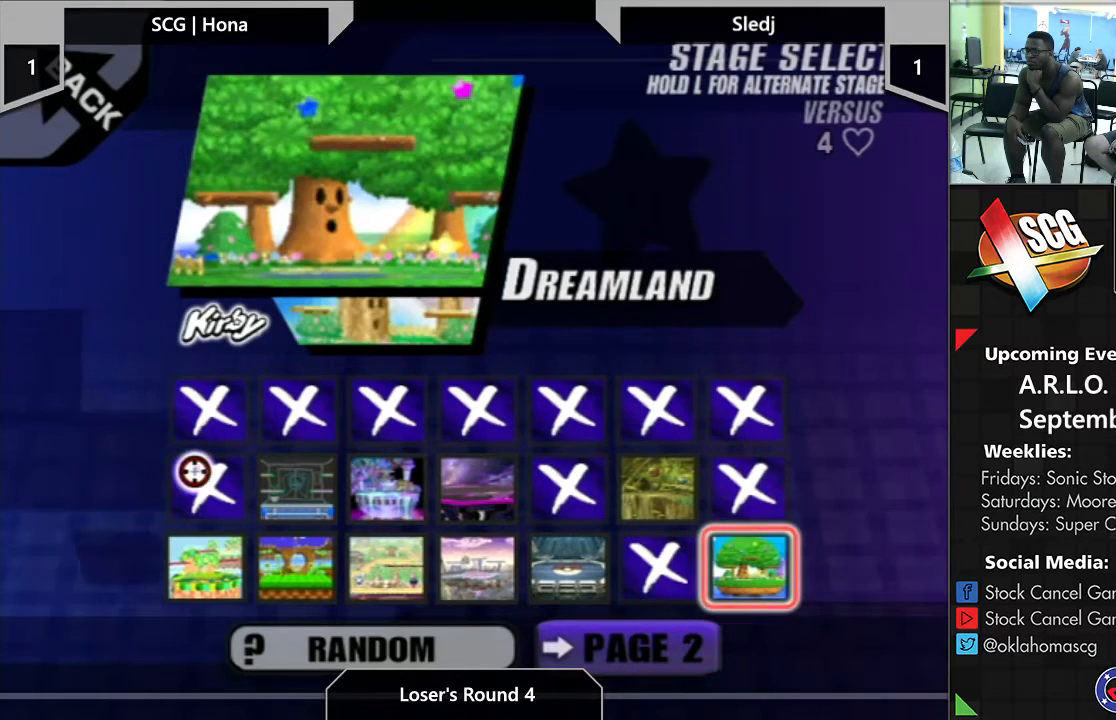
{"buttons": [], "left_stick": "center", "right_stick": "center", "events": [[17, "left_stick", "left"], [133, "left_stick", "center"]]}
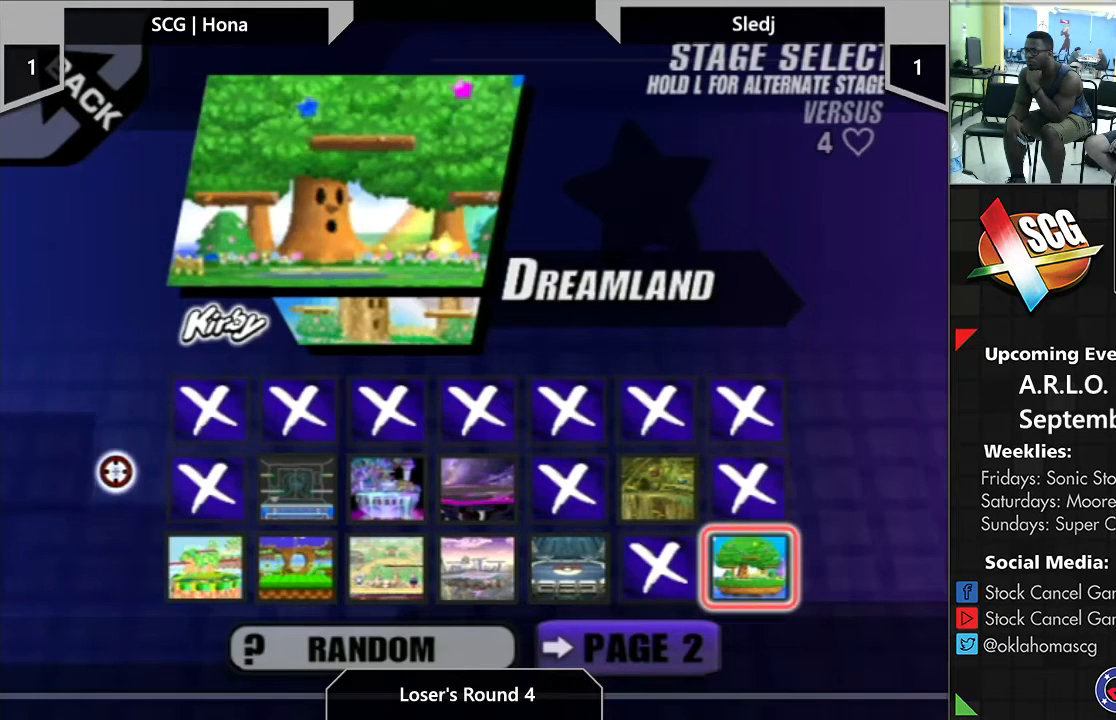
{"buttons": [], "left_stick": "up-right", "right_stick": "center", "events": [[33, "left_stick", "up"], [300, "left_stick", "center"], [417, "left_stick", "up-right"]]}
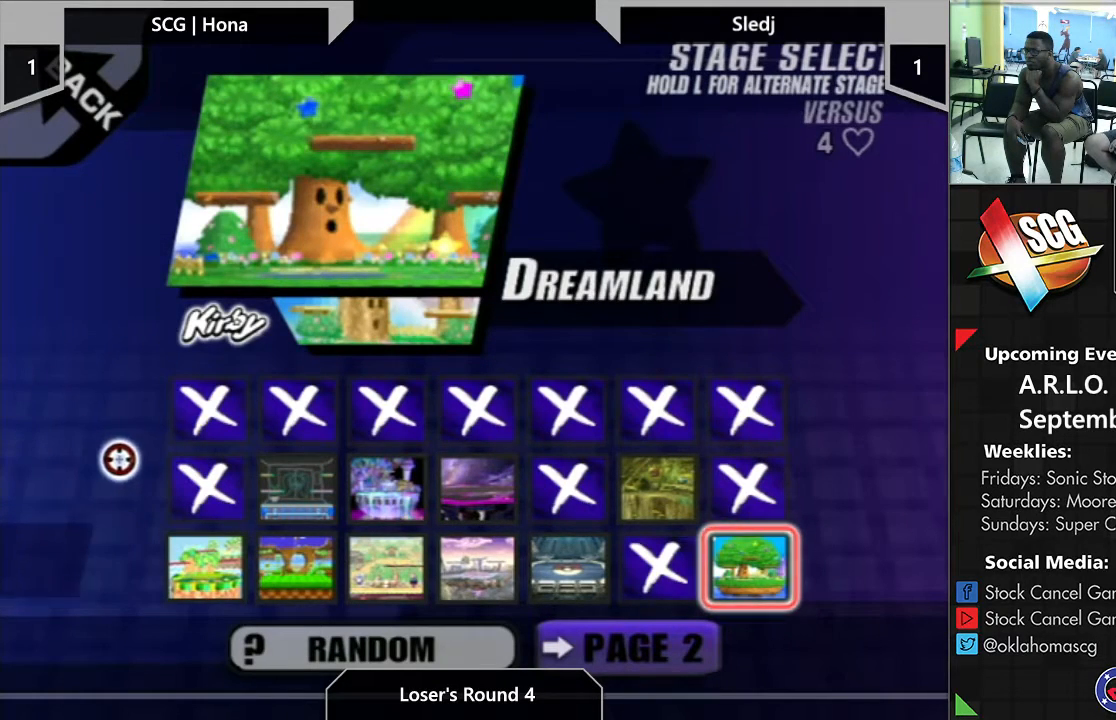
{"buttons": [], "left_stick": "down-right", "right_stick": "center", "events": [[133, "left_stick", "right"], [233, "left_stick", "down-right"]]}
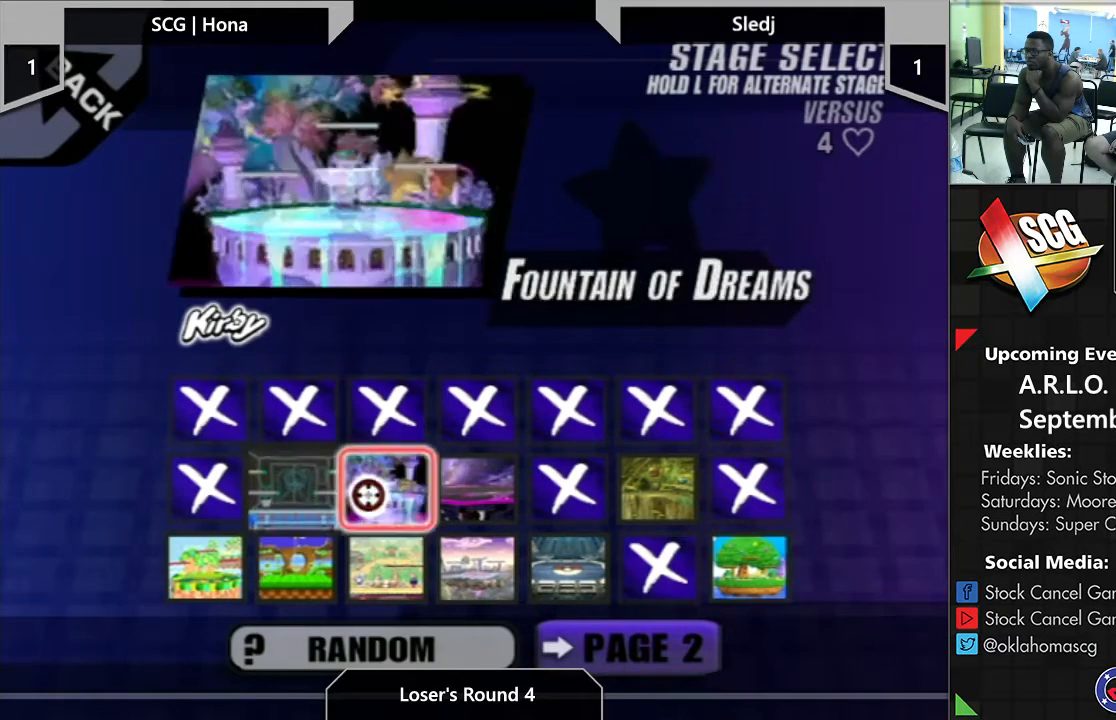
{"buttons": [], "left_stick": "center", "right_stick": "center", "events": [[67, "left_stick", "right"], [450, "left_stick", "center"]]}
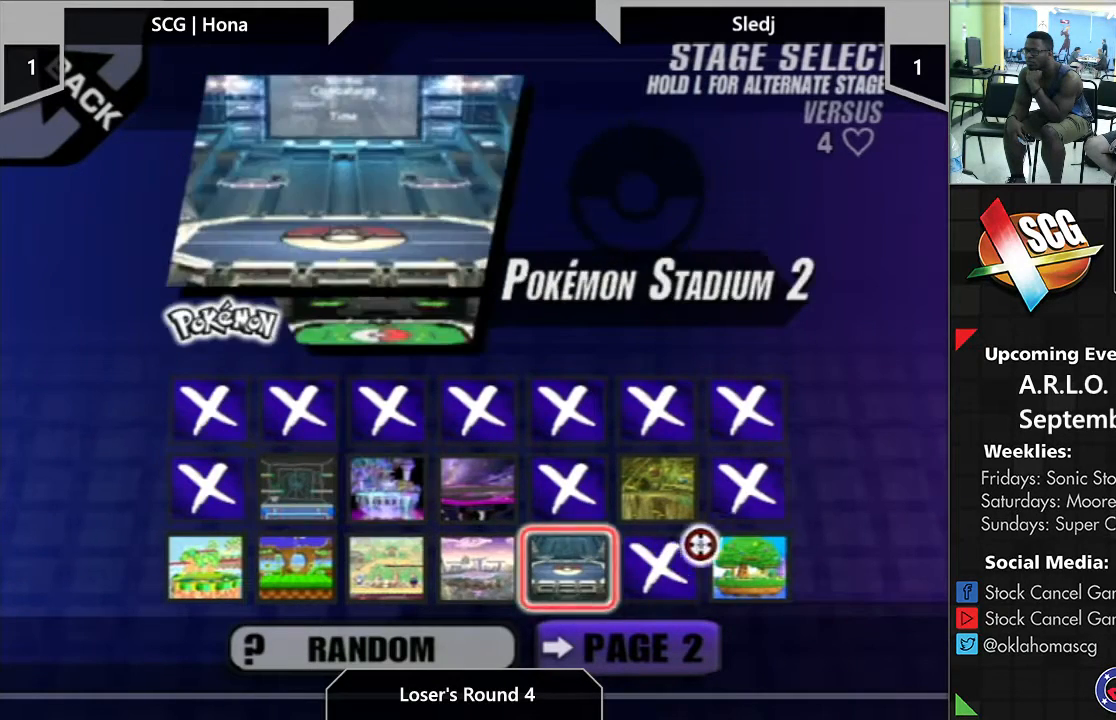
{"buttons": [], "left_stick": "left", "right_stick": "center", "events": [[133, "left_stick", "left"], [233, "left_stick", "up-left"], [500, "left_stick", "left"]]}
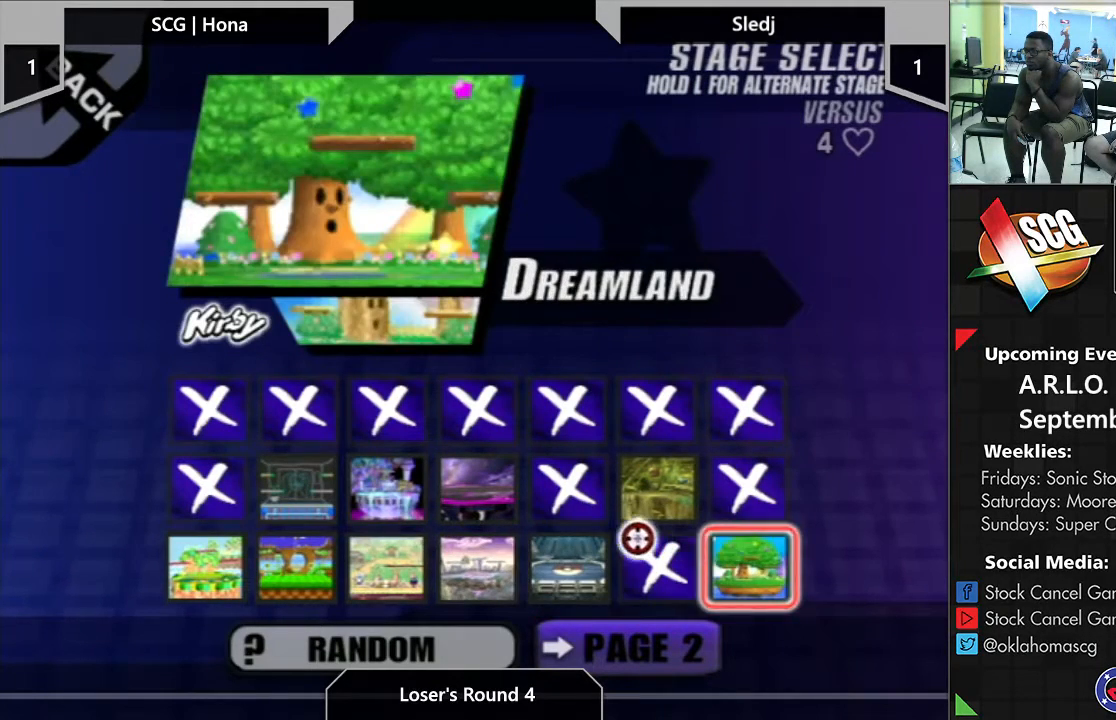
{"buttons": [], "left_stick": "left", "right_stick": "center", "events": []}
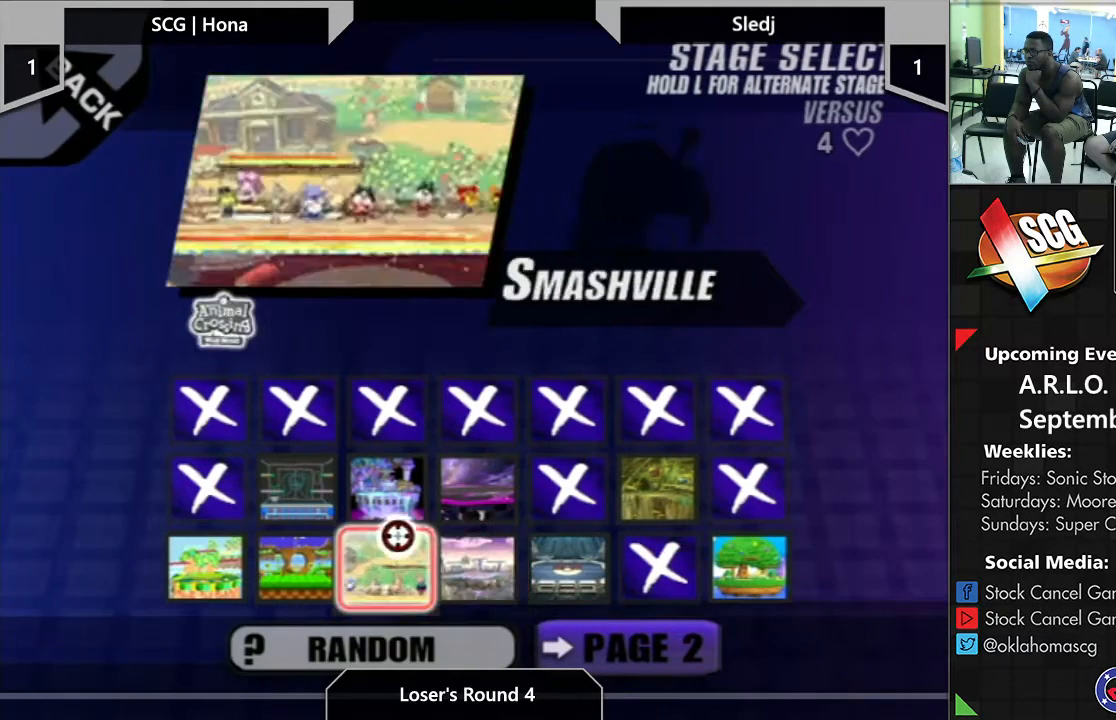
{"buttons": [], "left_stick": "center", "right_stick": "center", "events": [[233, "left_stick", "center"]]}
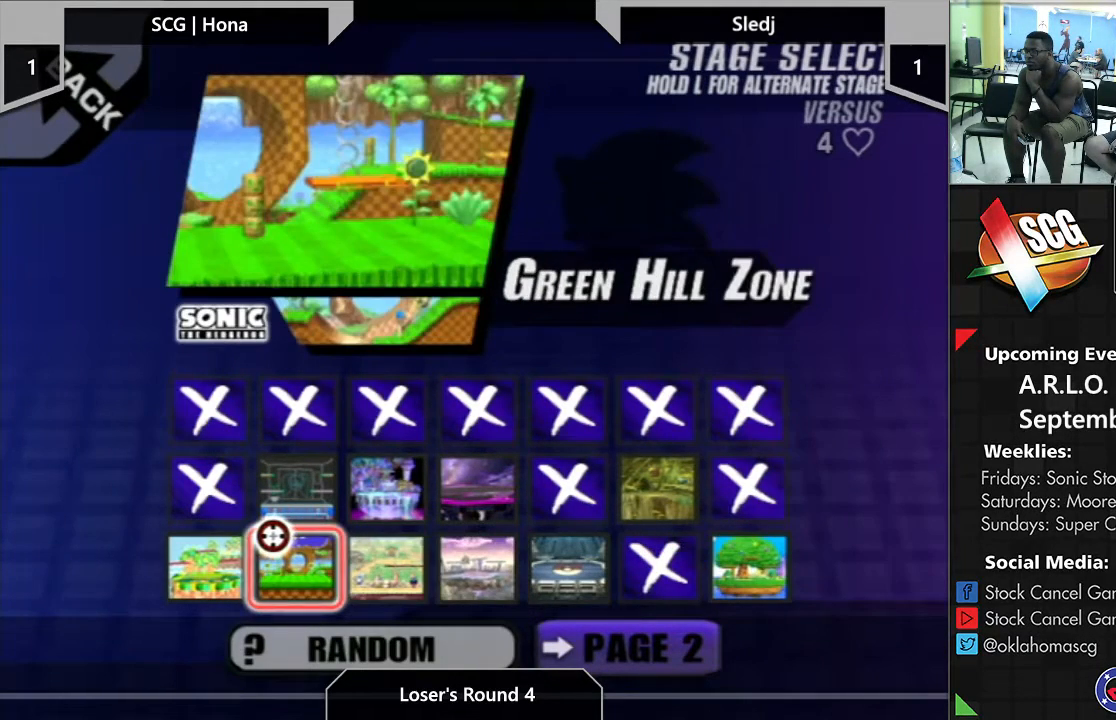
{"buttons": [], "left_stick": "up-right", "right_stick": "center", "events": [[117, "left_stick", "up-right"]]}
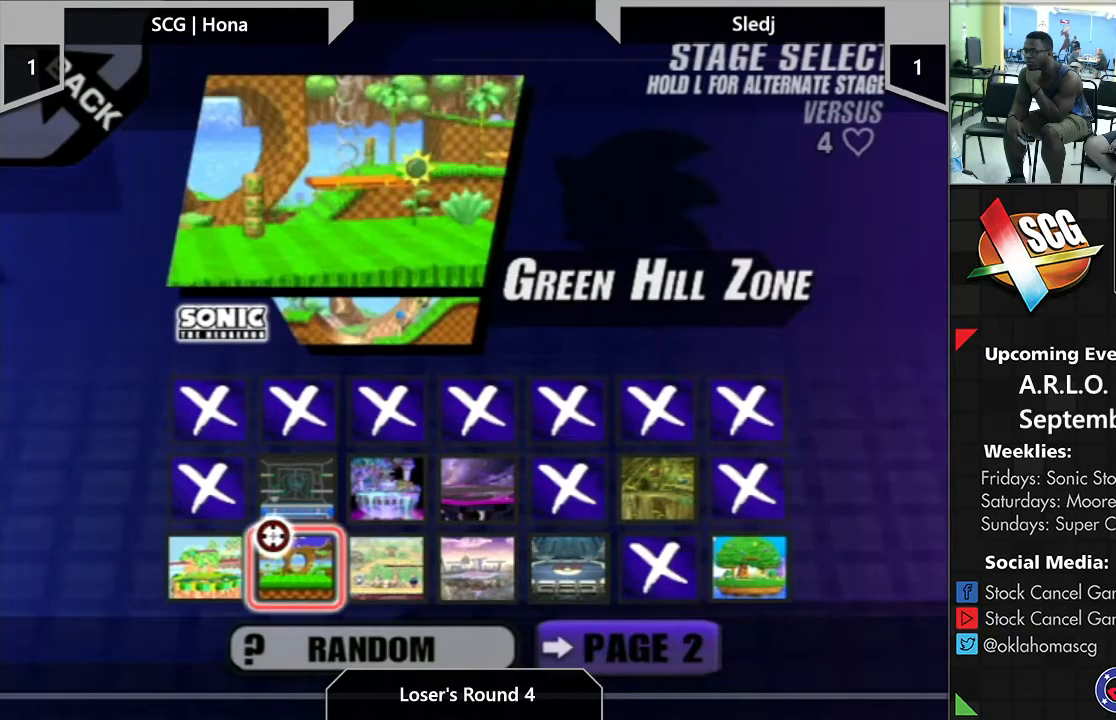
{"buttons": [], "left_stick": "up-right", "right_stick": "center", "events": []}